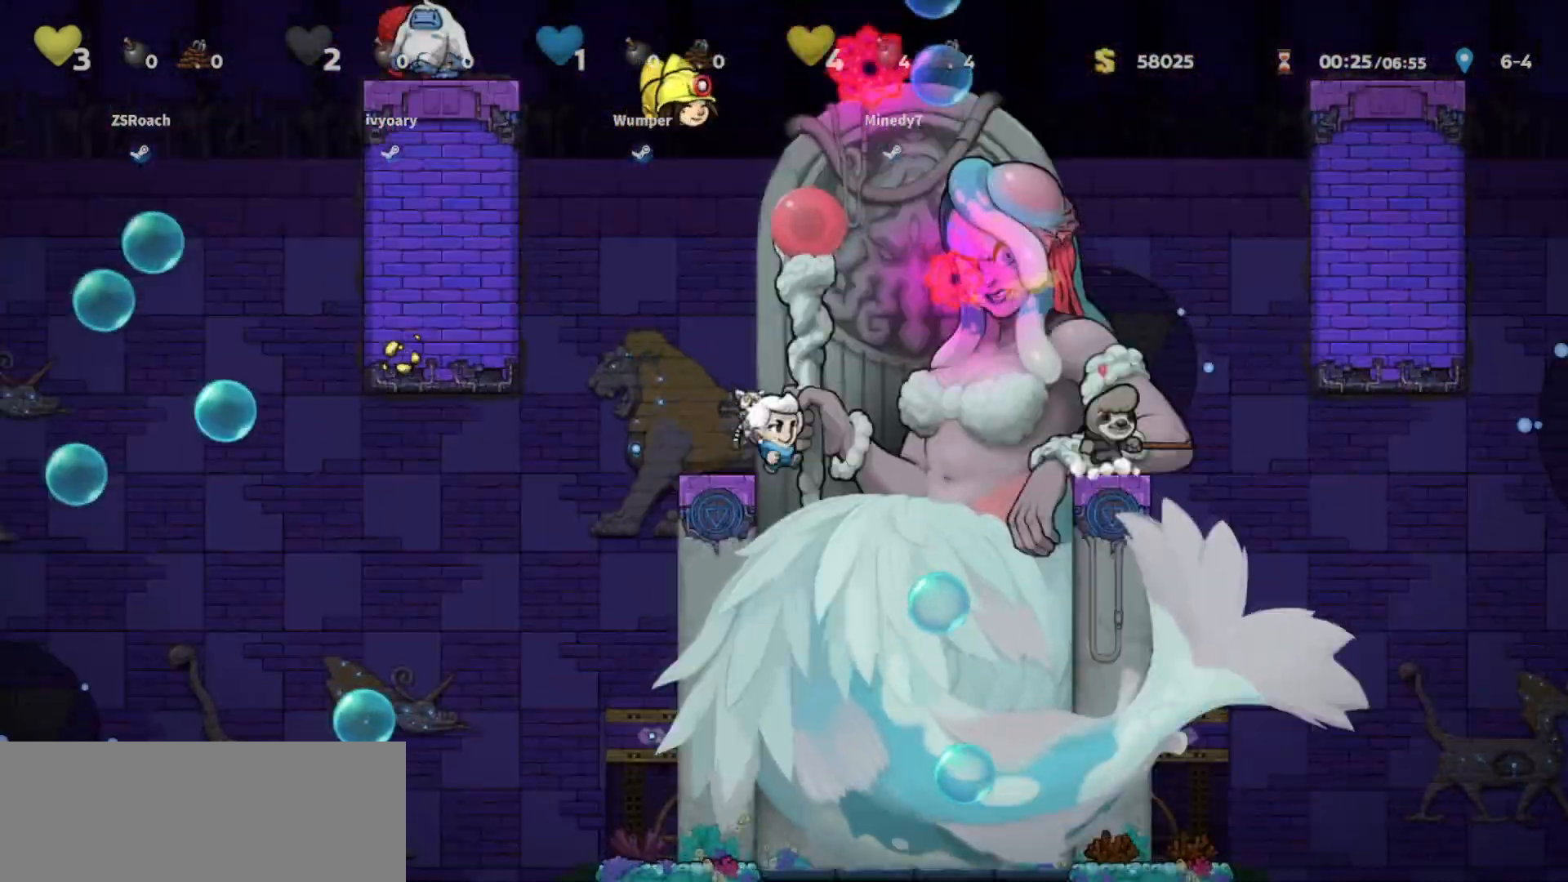
Gameplay with keyboard; each line is a JSON object with the keys held at the frame after it. "events" lists presses ("down") and releases ("up") of "bomb", "door", "down", "escape", "jump", "left", "right", "rope", "tab", "up", "walk" and "whip" between this image and that frame as [ms after this image, input, new state], when the widget could be followed in between. No other keys are recorded. Mouse input is not recorded. Key names are as the overlay labels them; some are game actions (e.g. jump) rather than physical keys.
{"keys": ["jump", "left"], "events": [[100, "jump", "up"], [167, "right", "up"], [334, "left", "down"], [367, "left", "up"], [467, "jump", "down"], [467, "left", "down"]]}
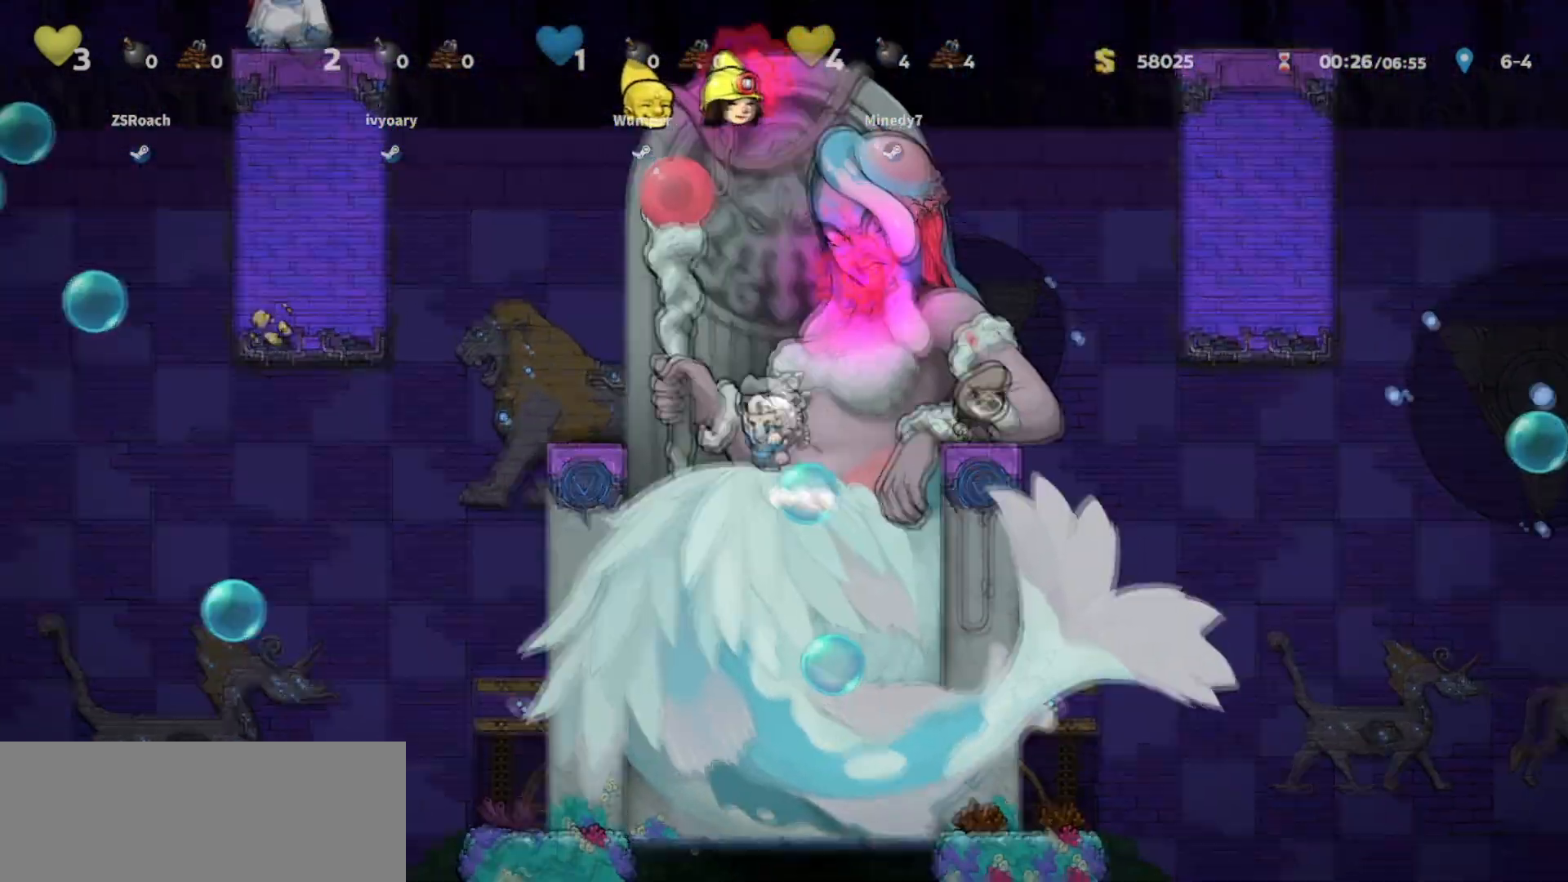
{"keys": ["jump", "right"], "events": [[34, "jump", "up"], [201, "left", "up"], [367, "right", "down"], [434, "jump", "down"]]}
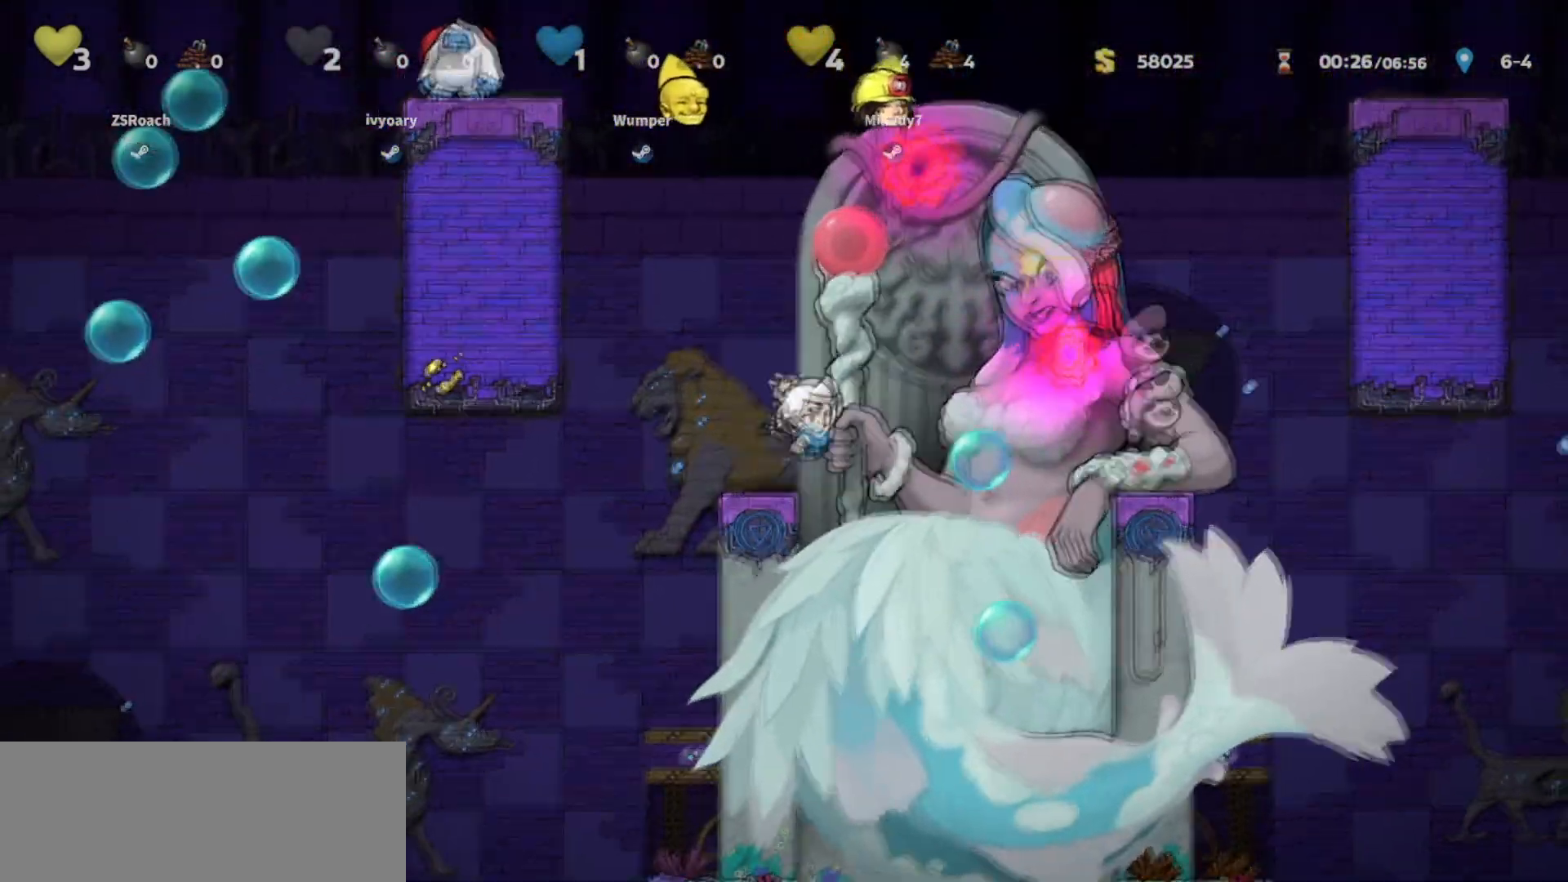
{"keys": ["walk"], "events": [[200, "left", "down"], [200, "right", "up"], [300, "jump", "up"], [300, "walk", "down"], [334, "left", "up"], [434, "right", "down"], [500, "right", "up"]]}
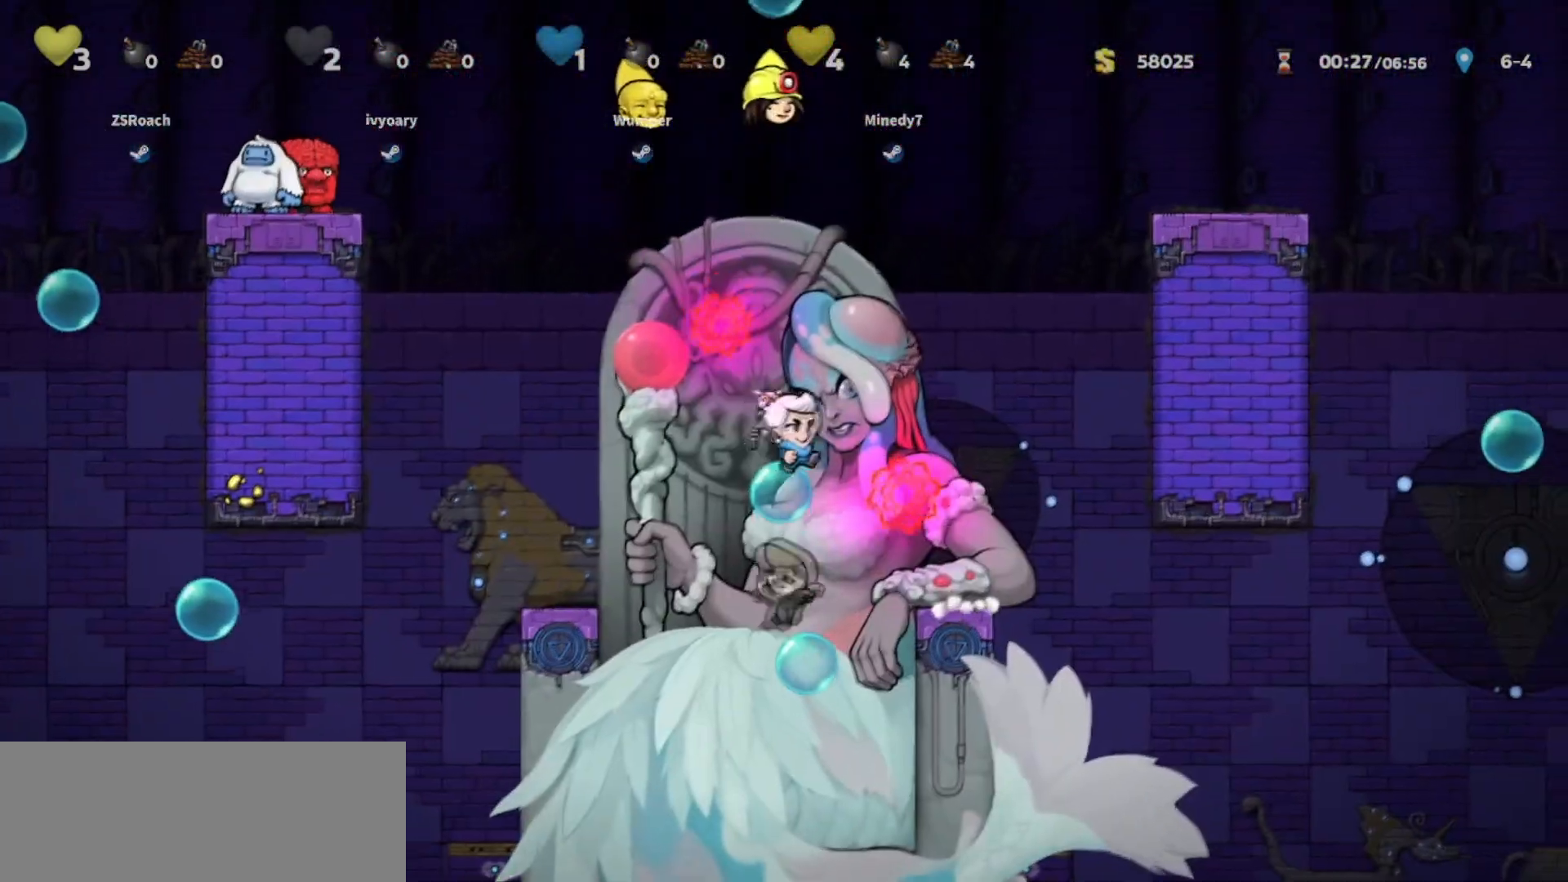
{"keys": ["walk"], "events": [[167, "right", "down"], [267, "right", "up"]]}
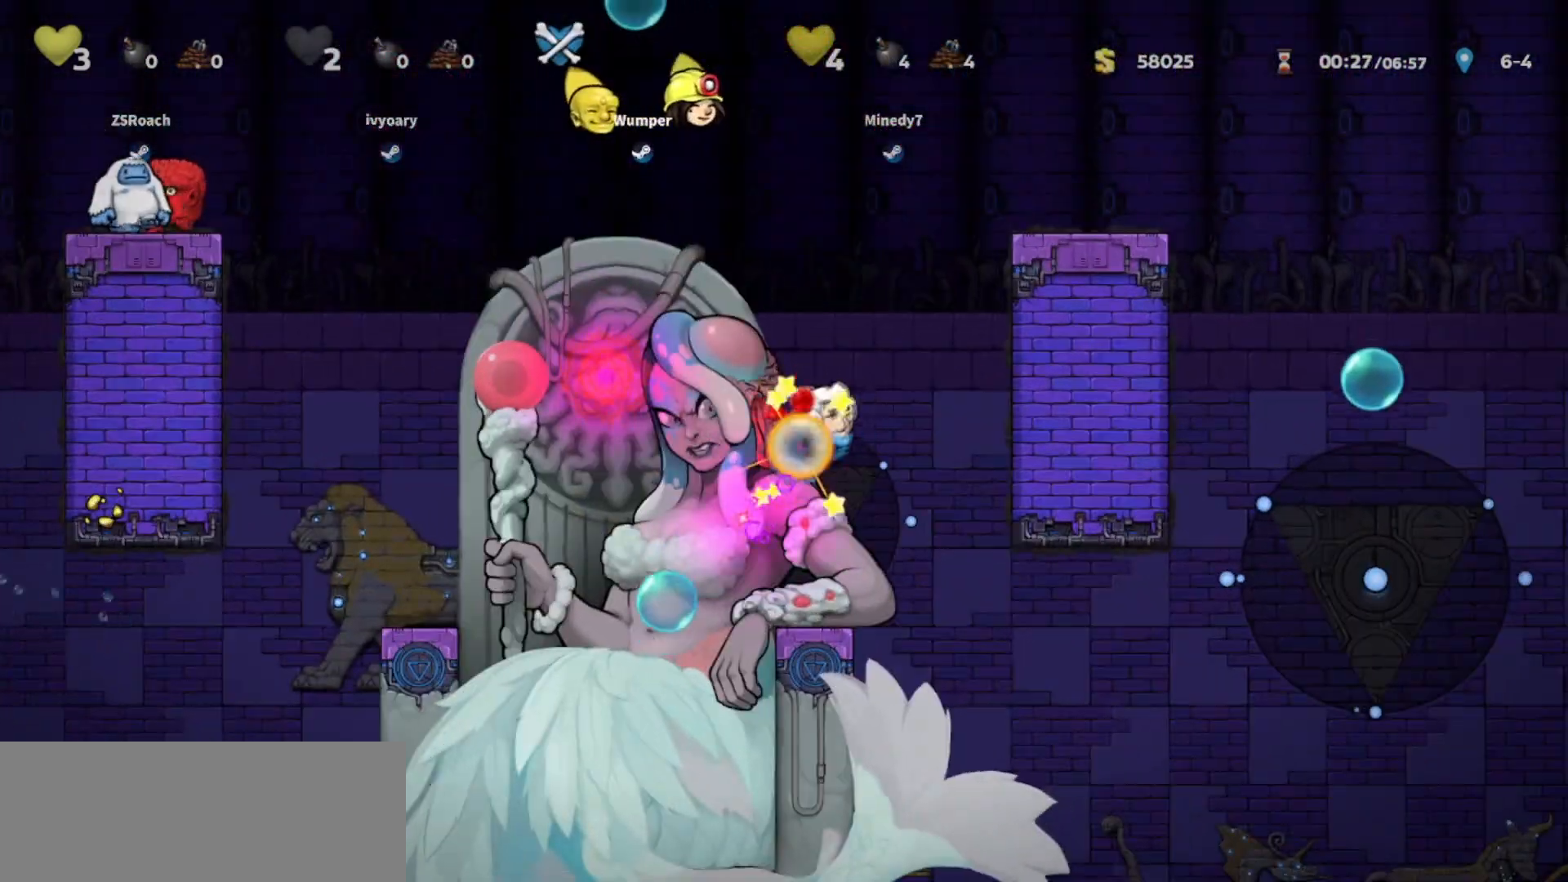
{"keys": [], "events": [[200, "walk", "up"]]}
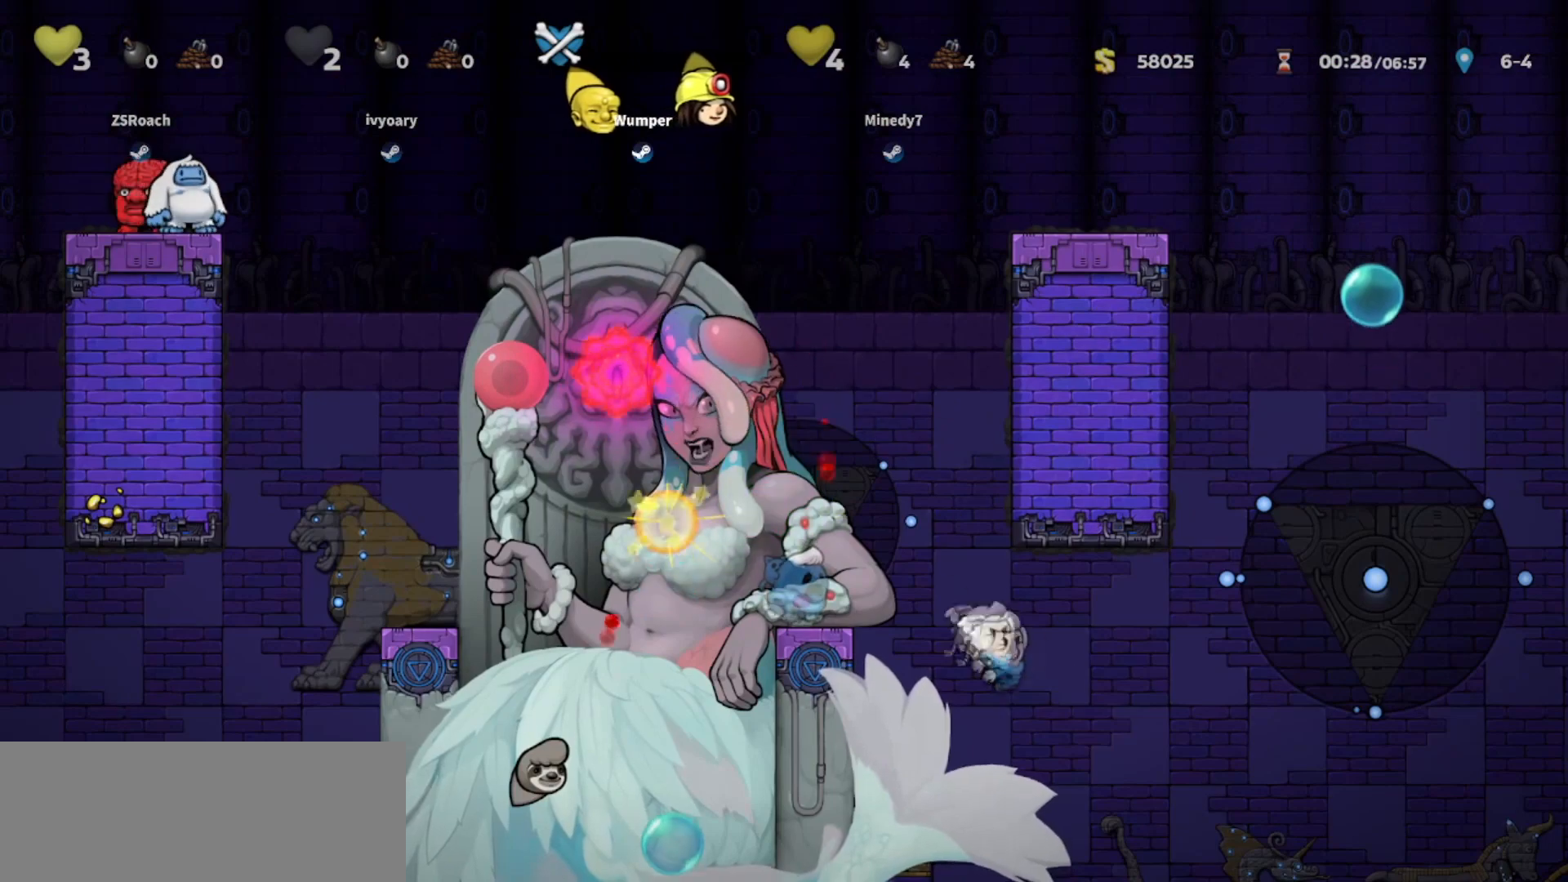
{"keys": []}
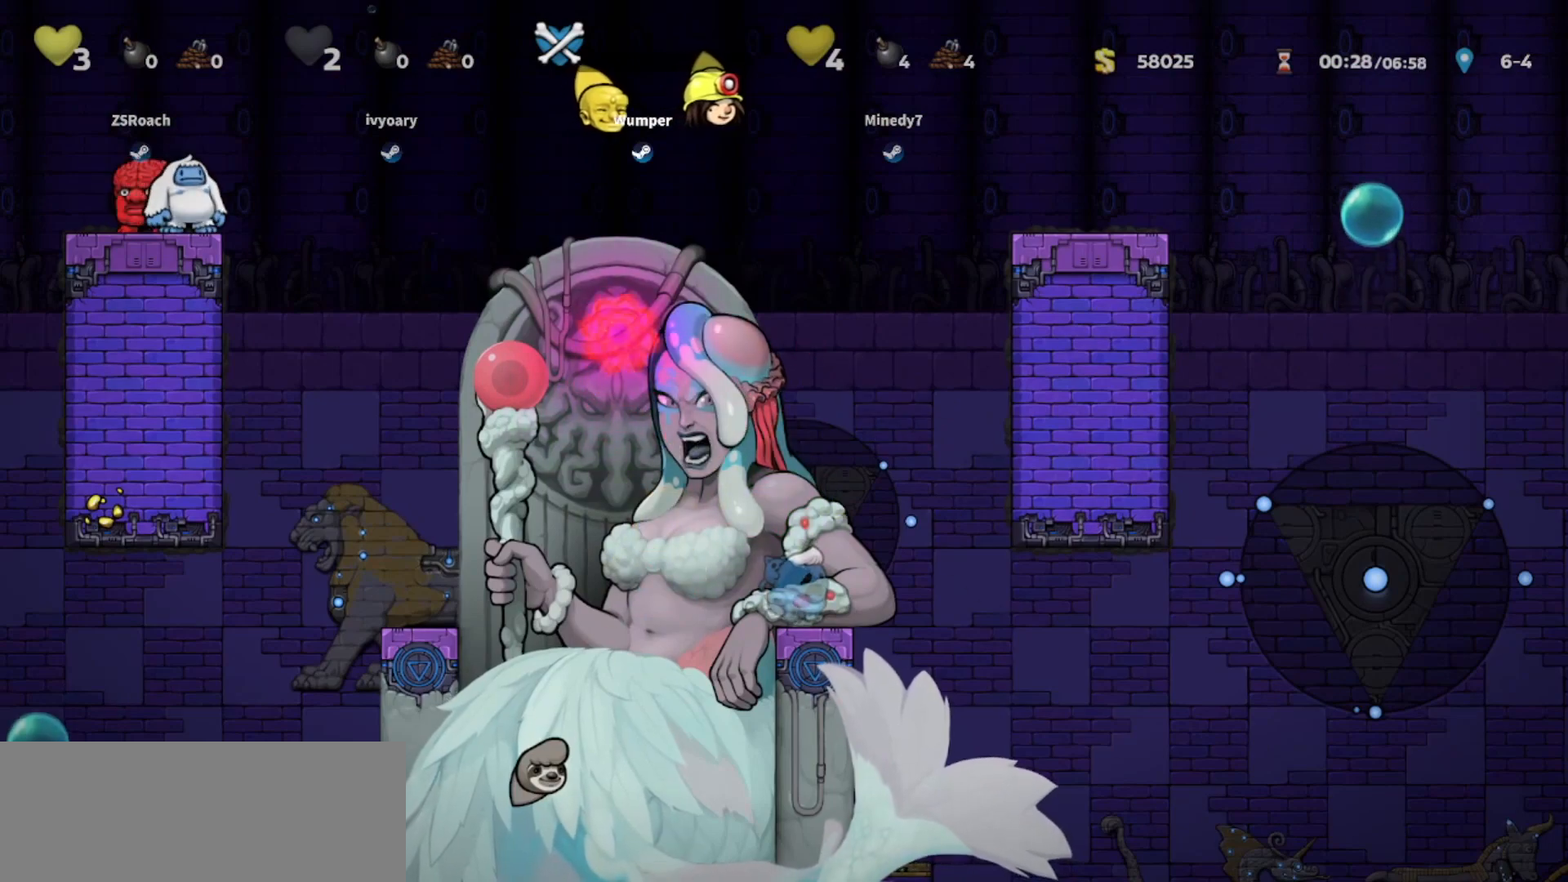
{"keys": [], "events": []}
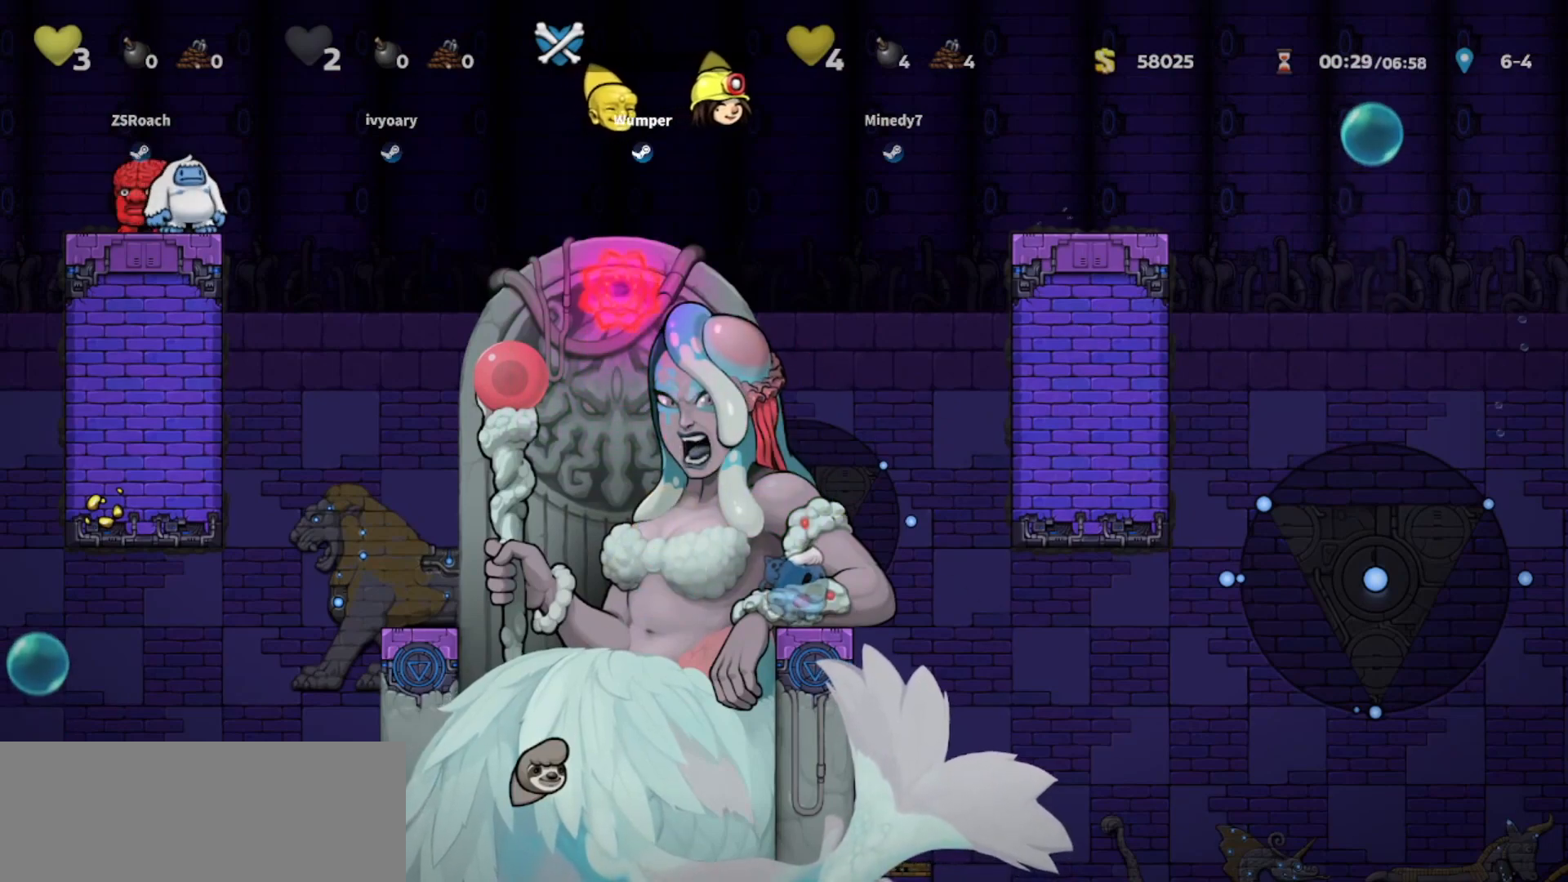
{"keys": ["whip"], "events": [[468, "whip", "down"]]}
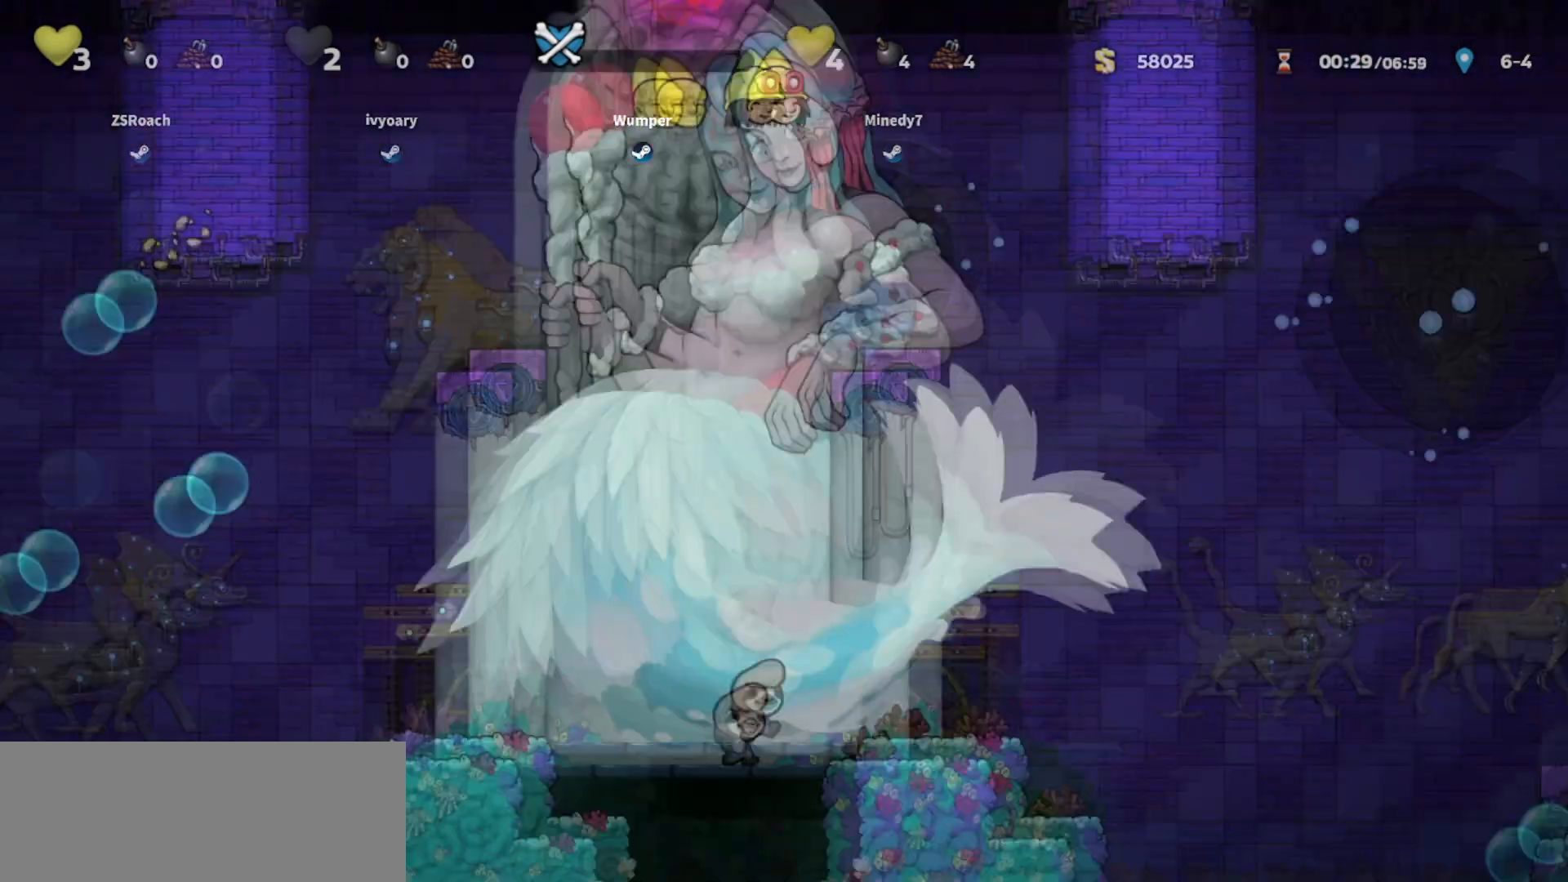
{"keys": ["whip"], "events": [[300, "left", "down"], [434, "left", "up"]]}
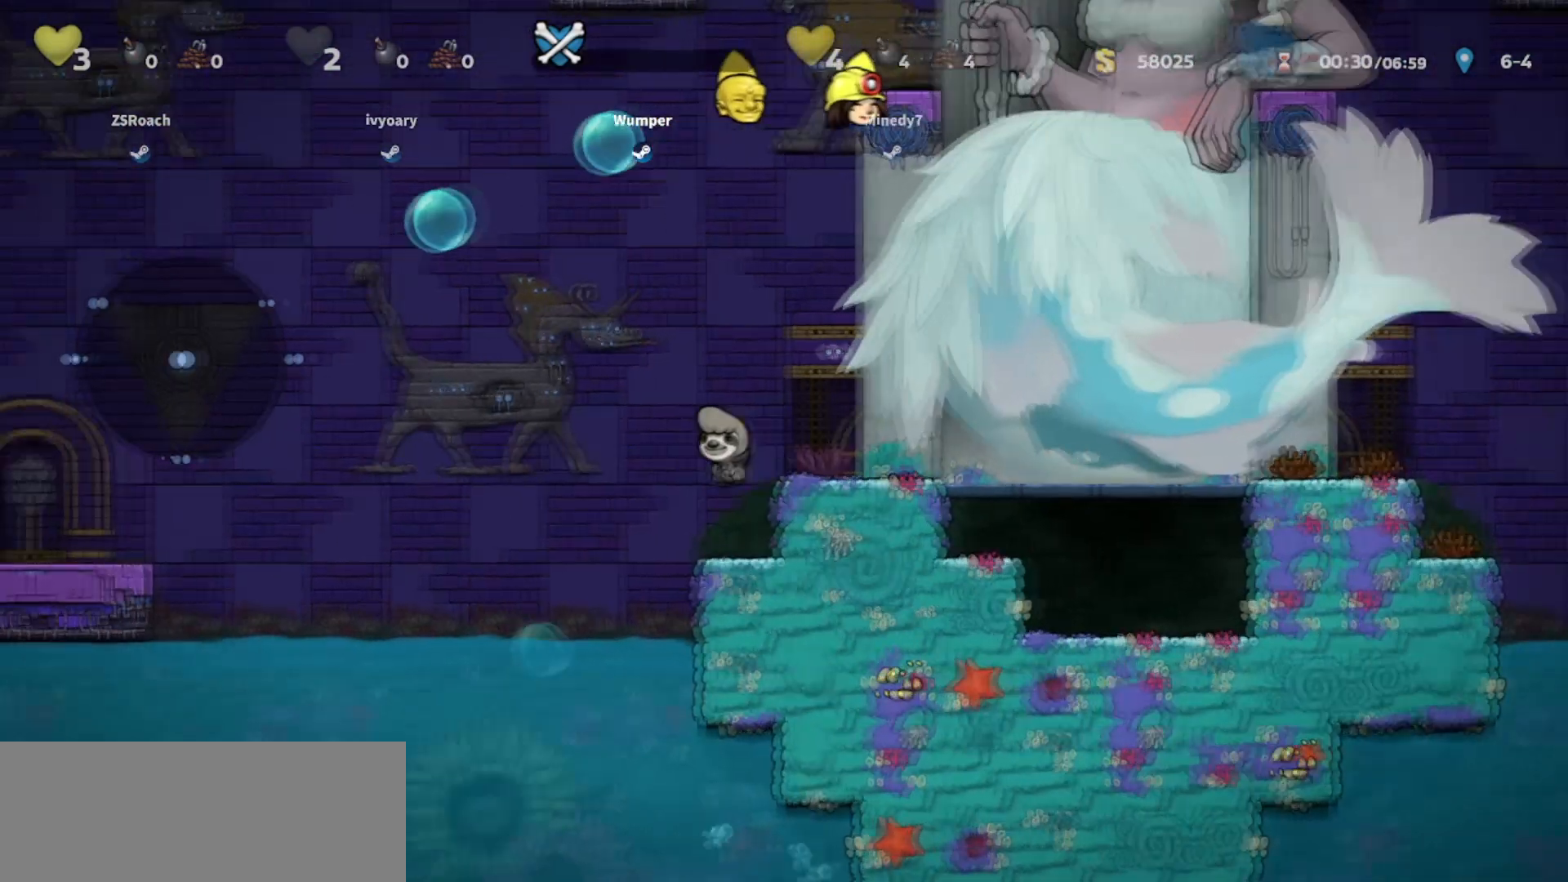
{"keys": ["up", "whip"], "events": [[34, "up", "down"], [267, "left", "down"], [401, "left", "up"]]}
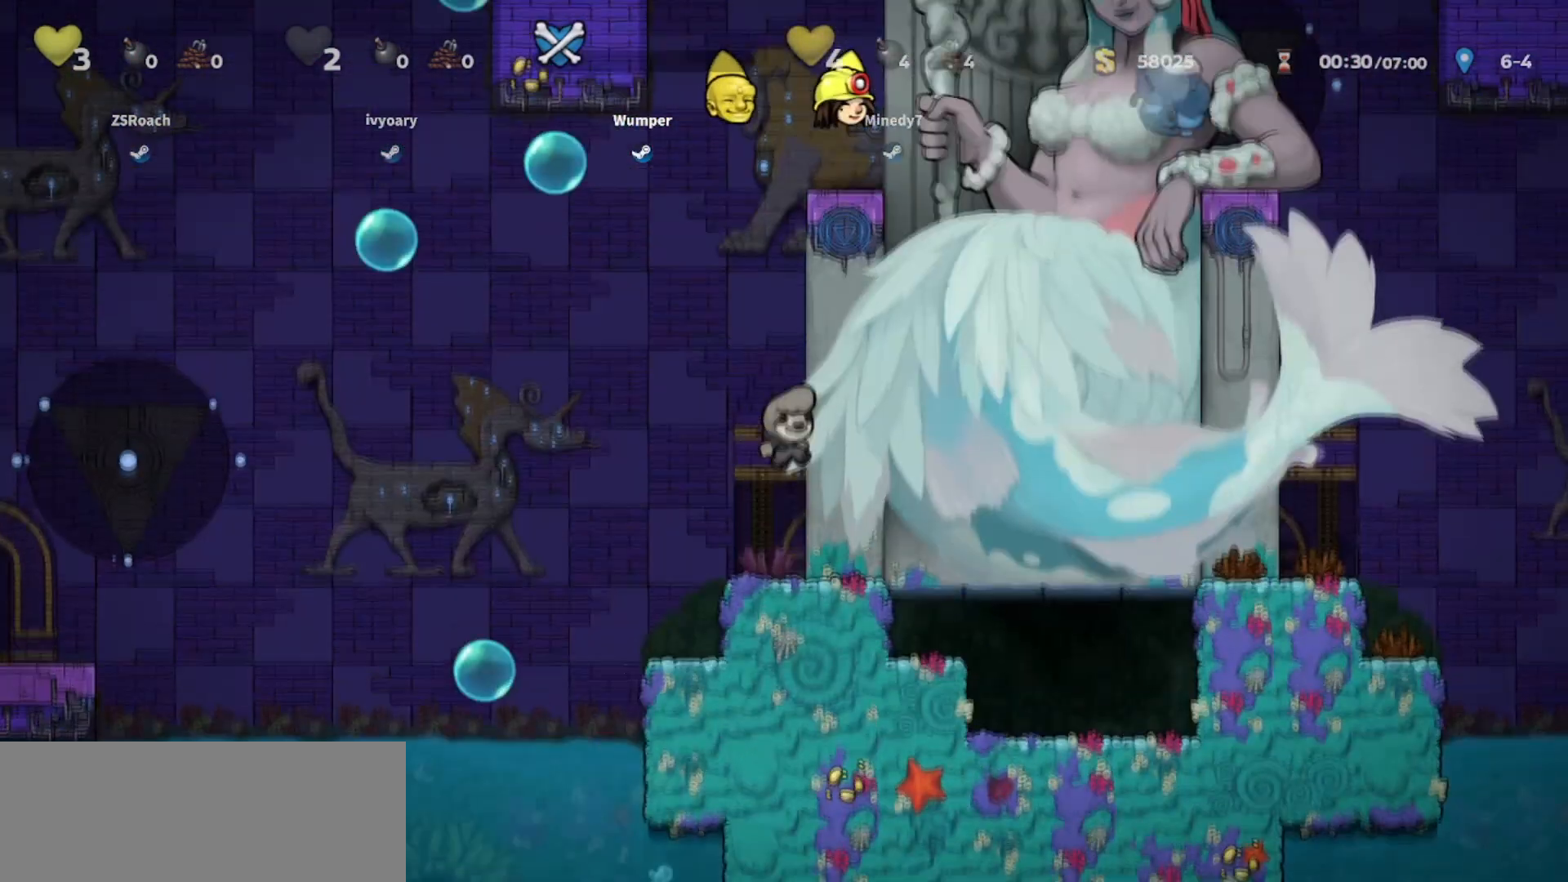
{"keys": ["up", "whip"], "events": [[167, "left", "down"], [334, "left", "up"]]}
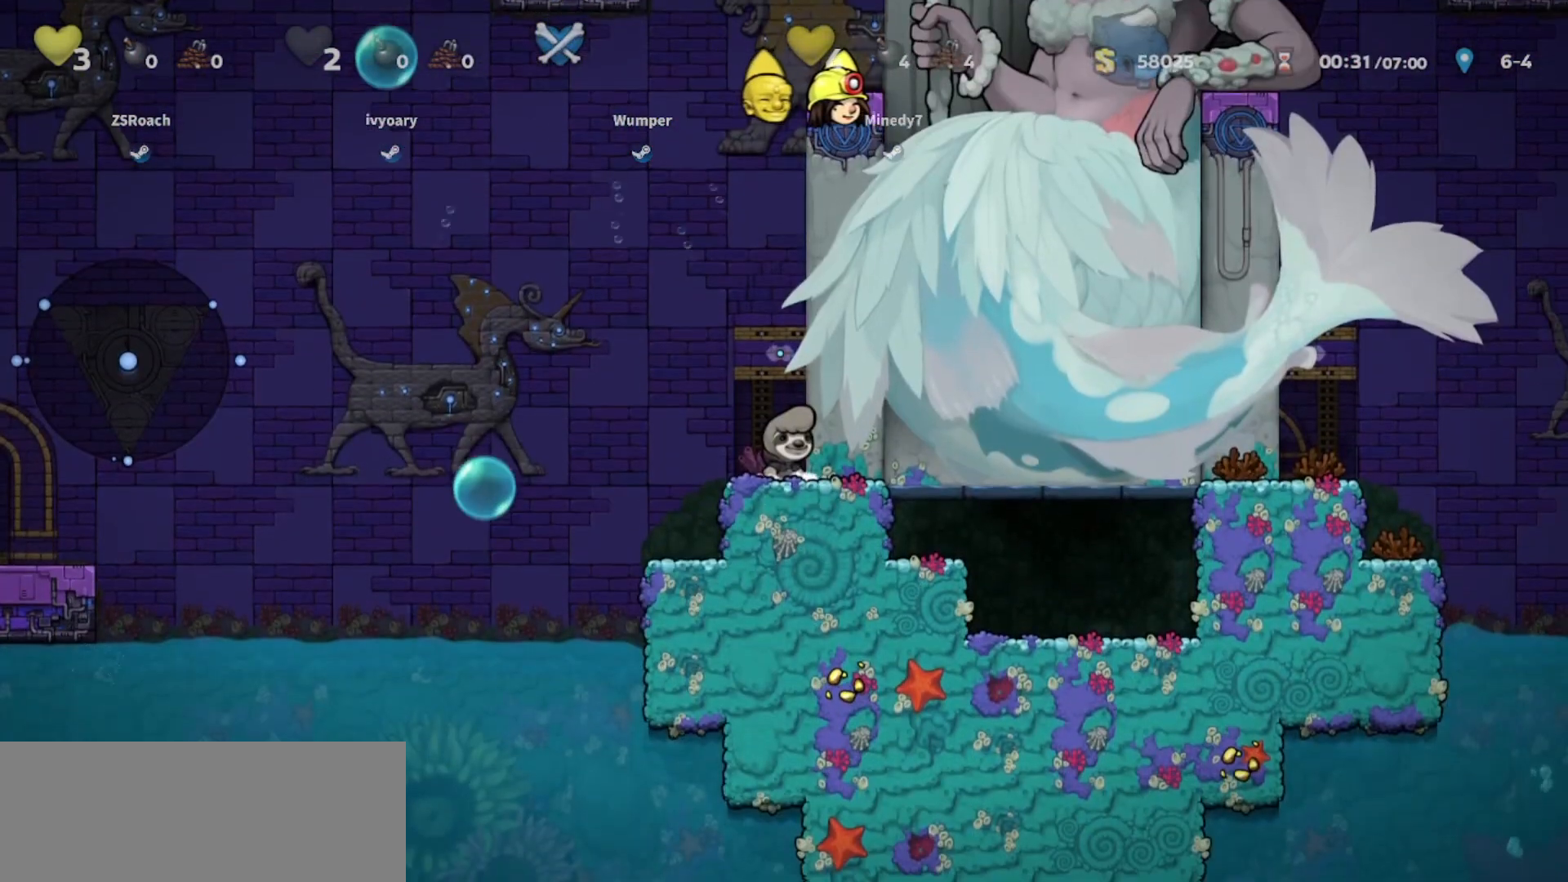
{"keys": ["left", "up", "whip"], "events": [[434, "left", "down"]]}
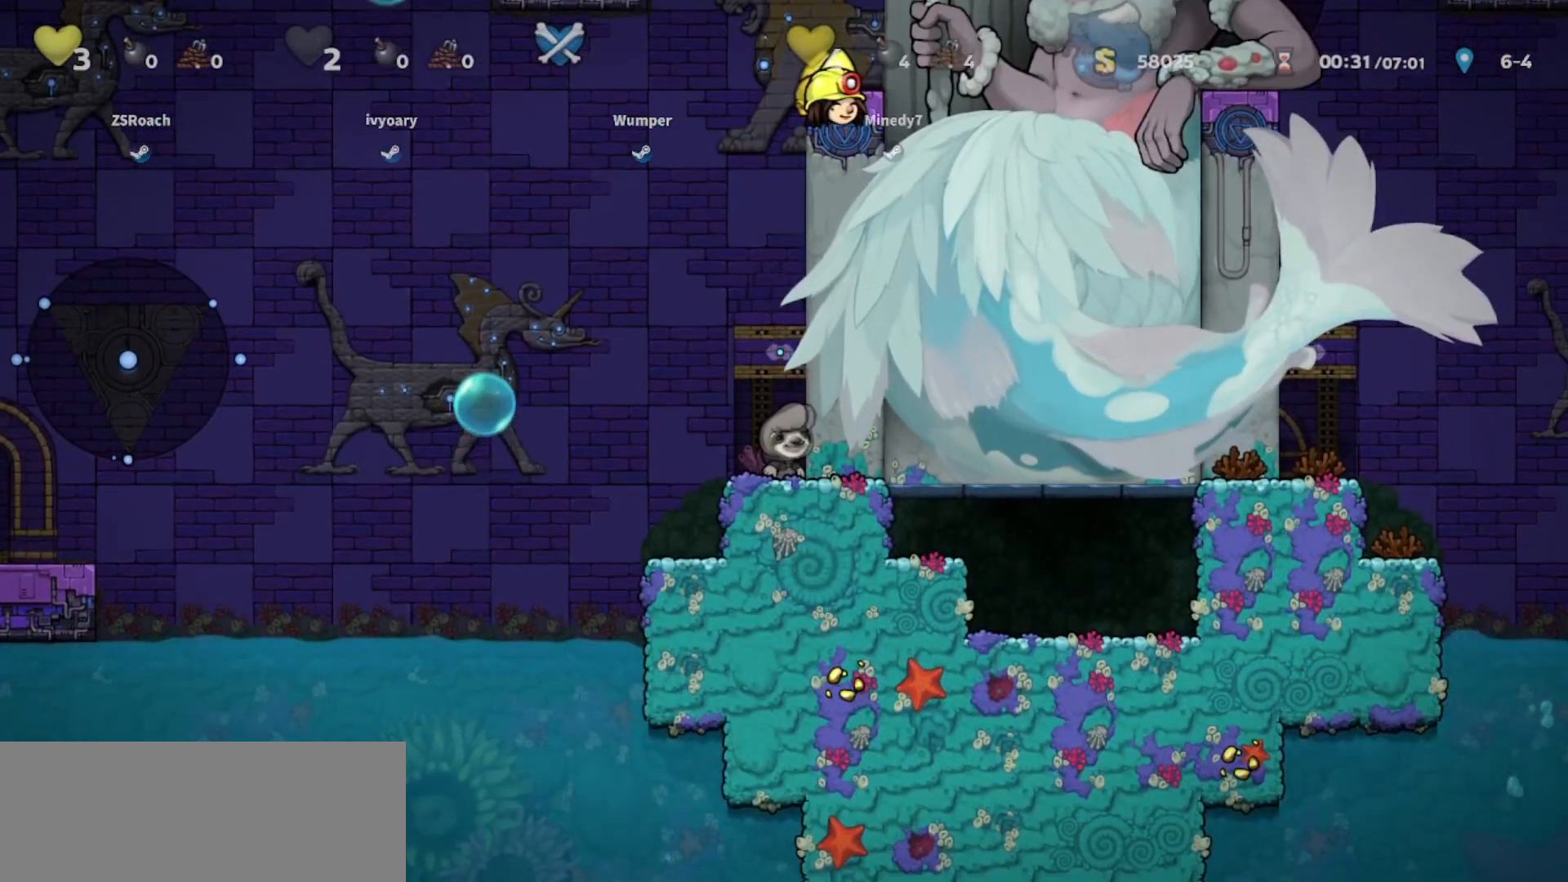
{"keys": ["up", "whip"], "events": [[33, "left", "up"]]}
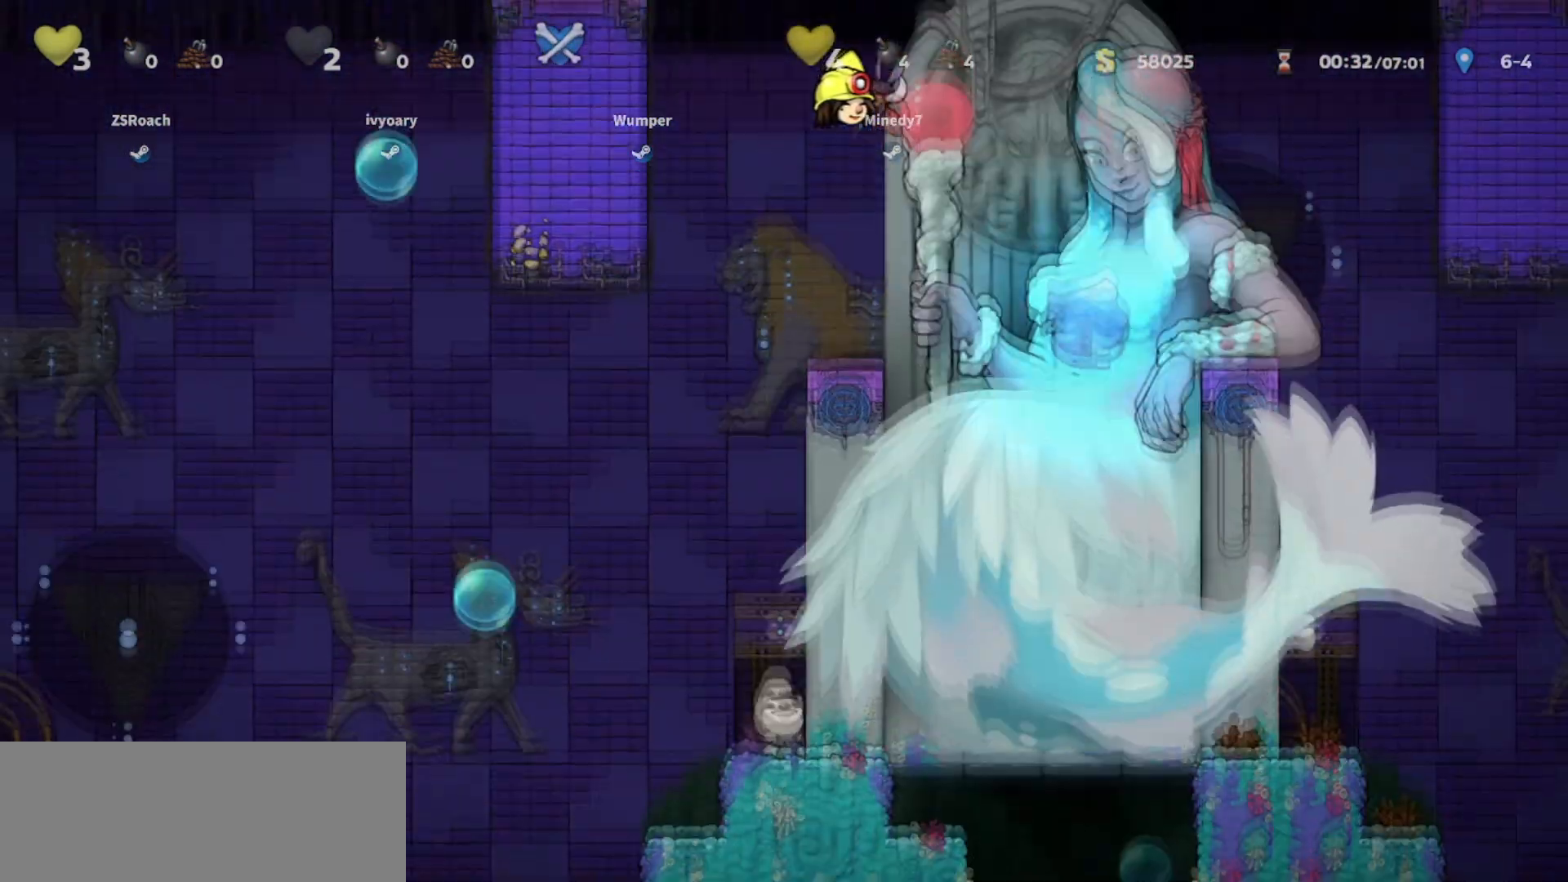
{"keys": ["up", "whip"], "events": [[267, "left", "down"], [367, "left", "up"]]}
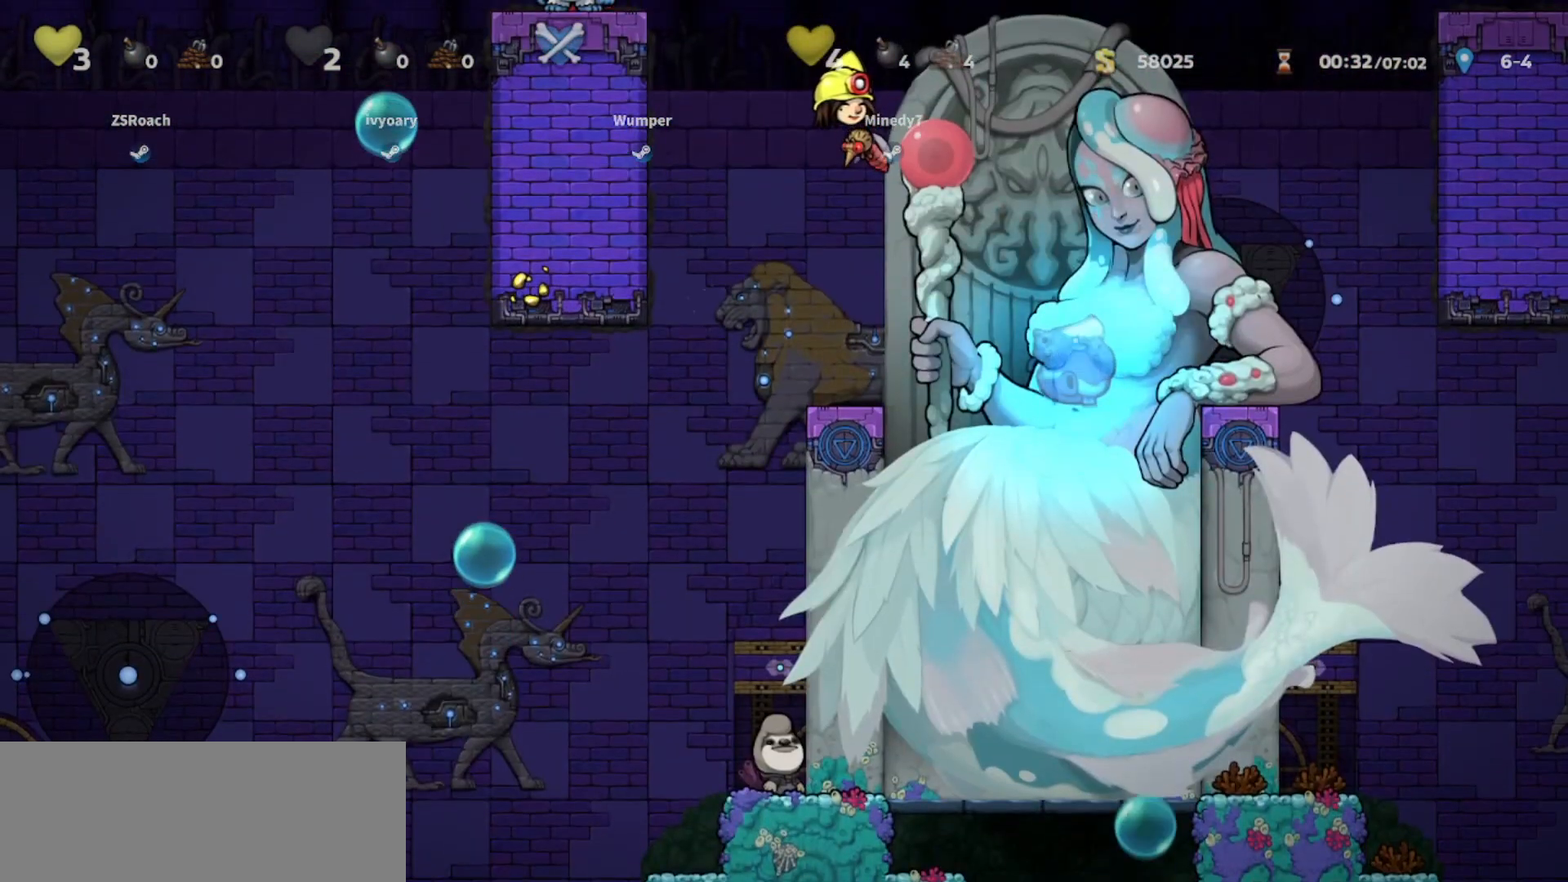
{"keys": ["up", "whip"], "events": []}
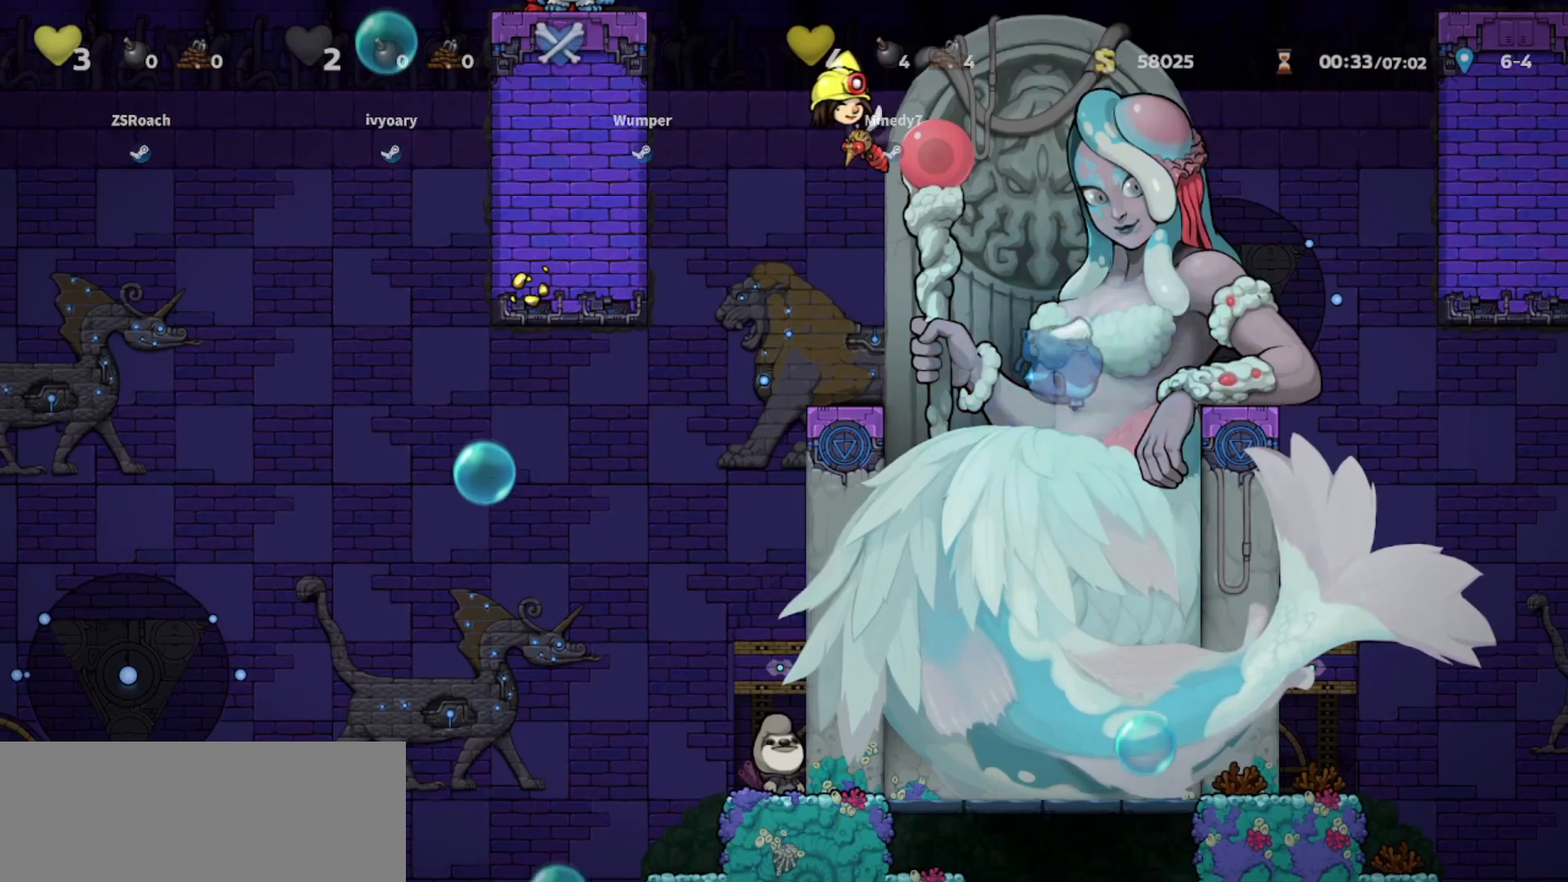
{"keys": ["up", "whip"], "events": []}
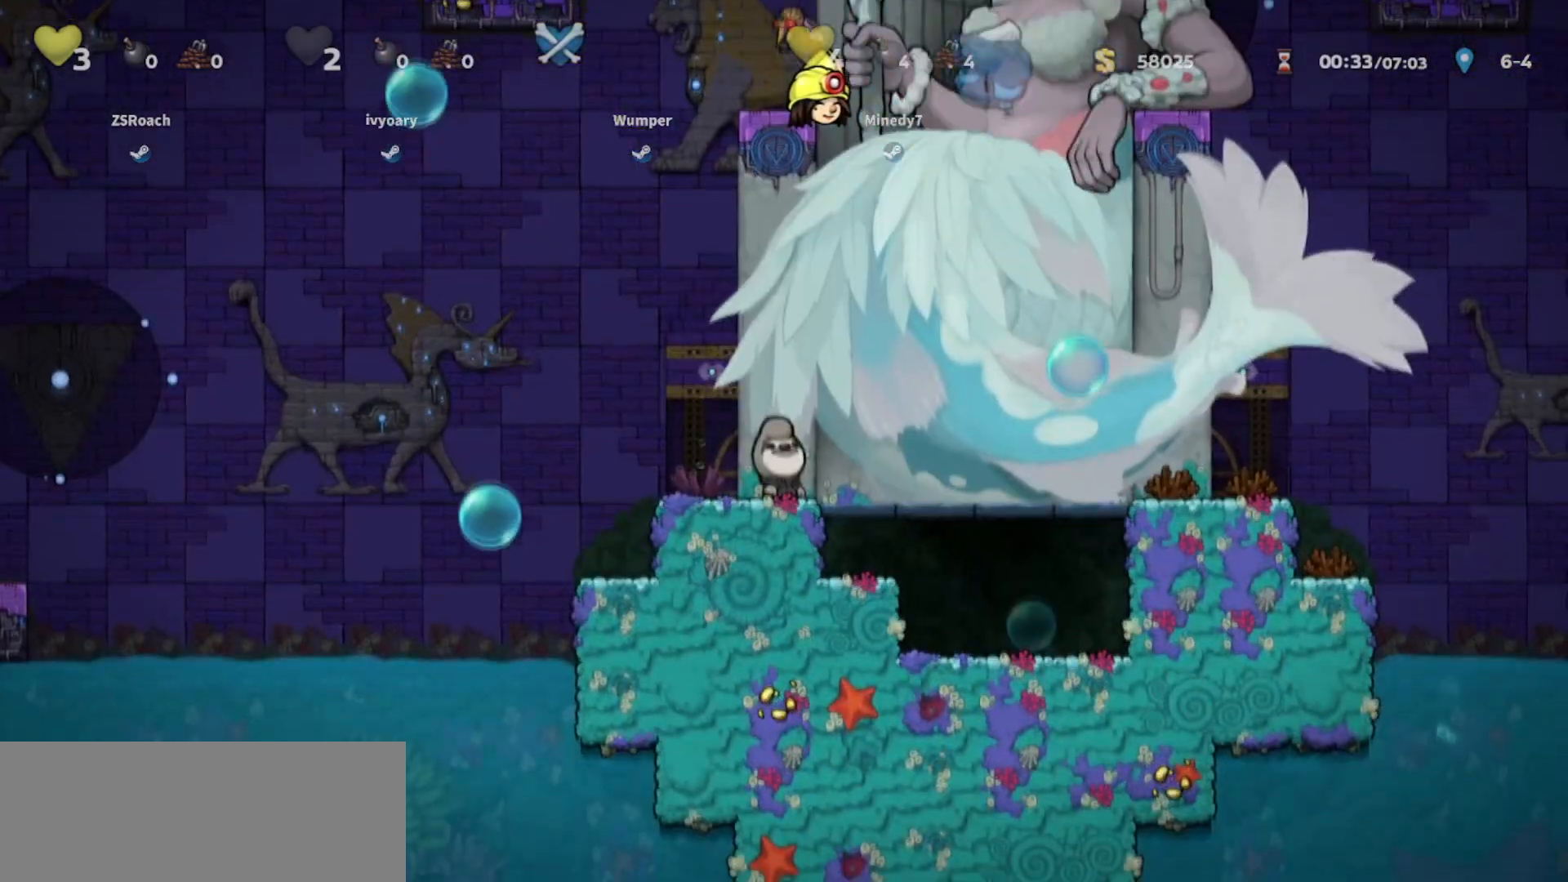
{"keys": ["up", "whip"], "events": []}
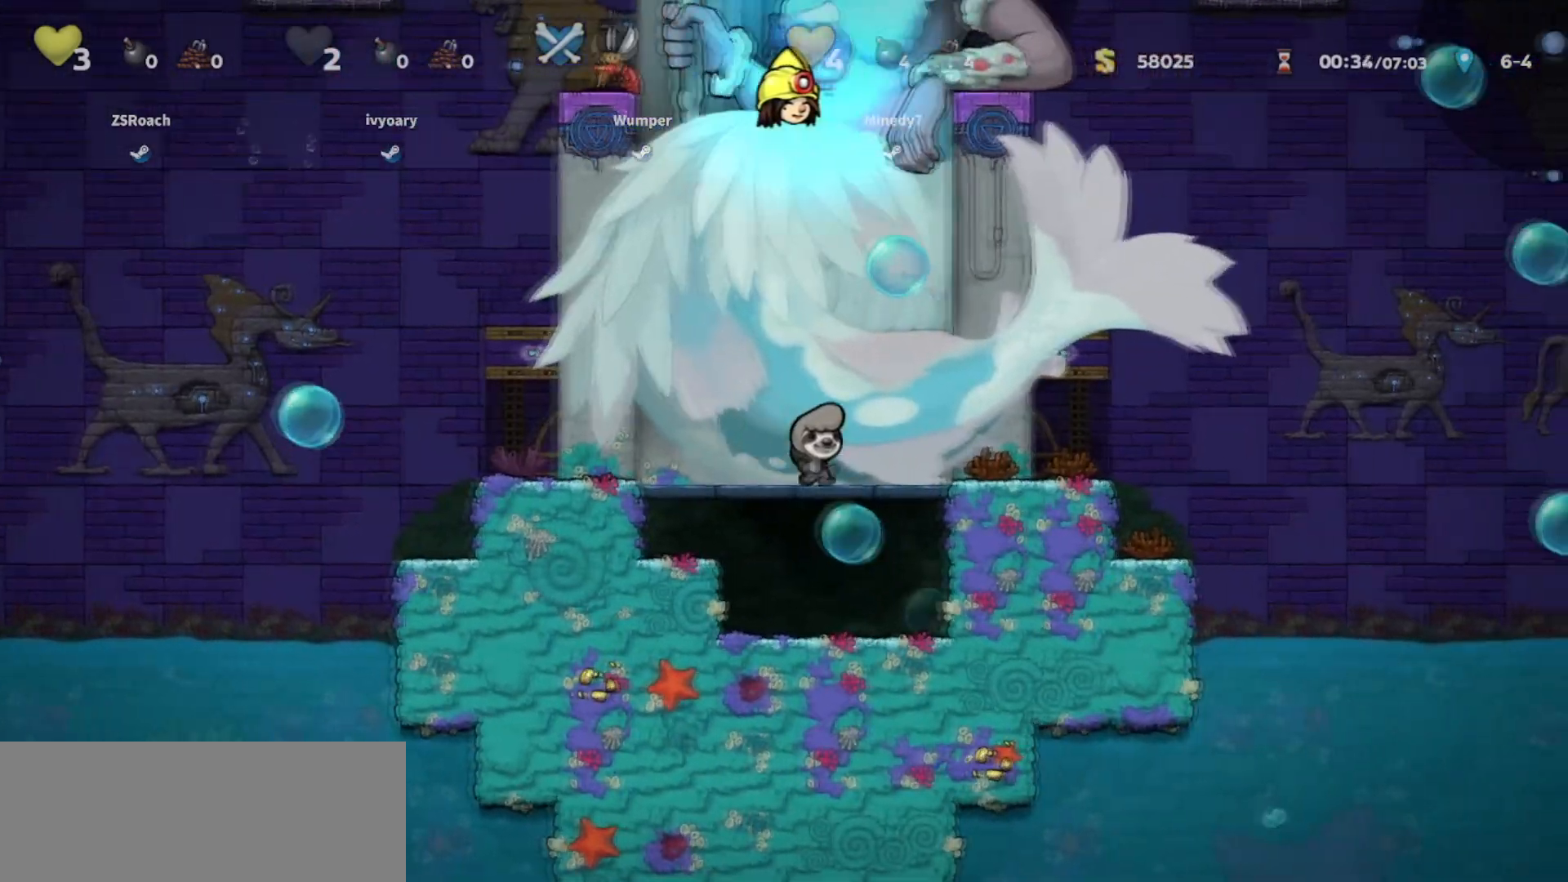
{"keys": ["up", "whip"], "events": []}
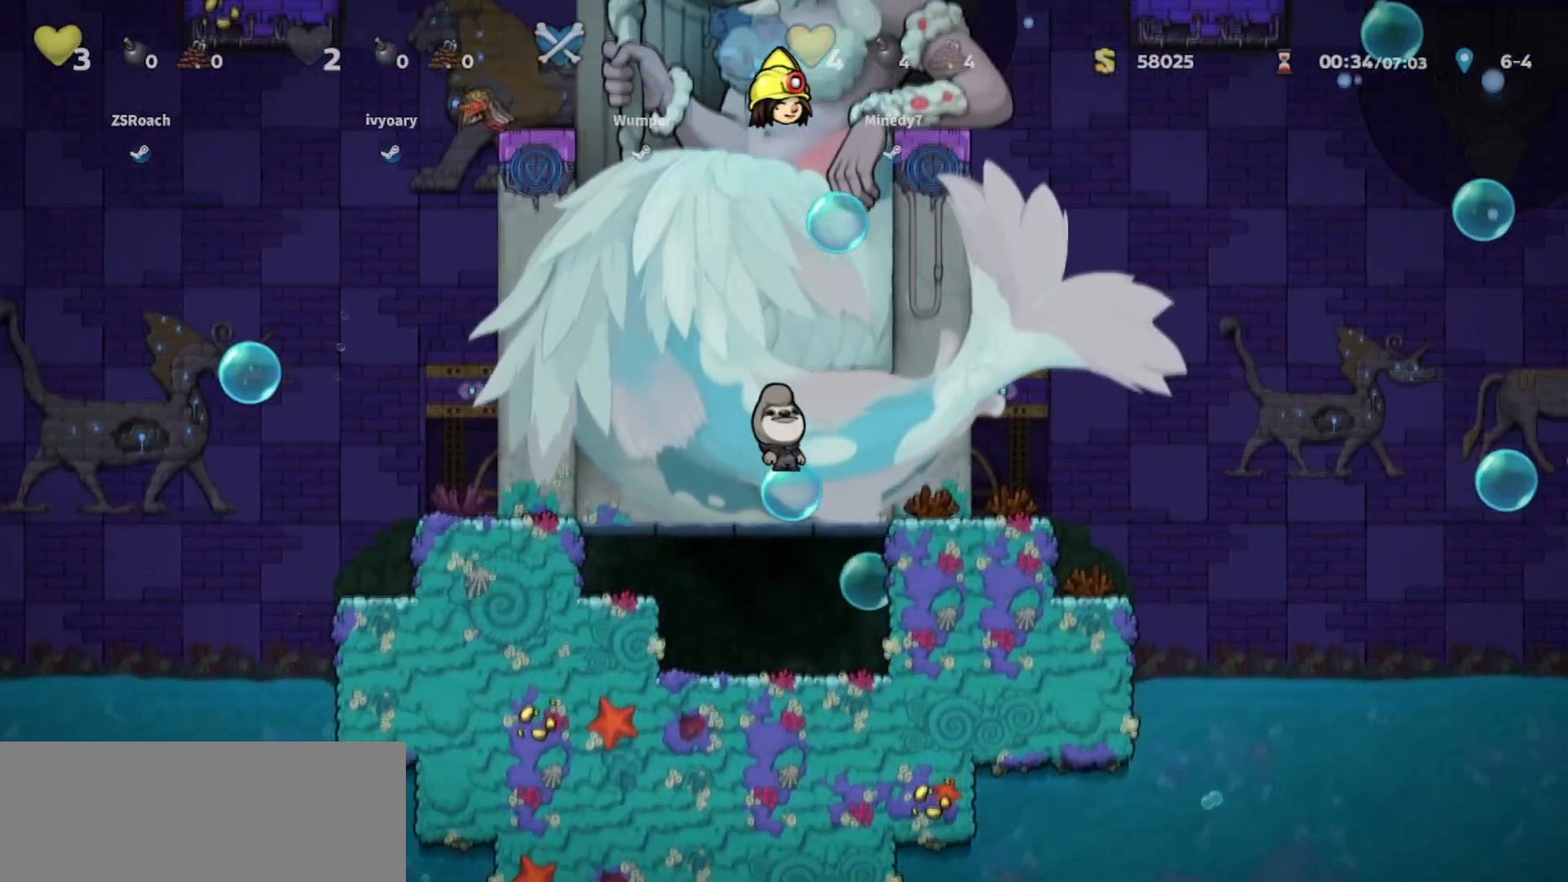
{"keys": [], "events": [[367, "up", "up"], [400, "whip", "up"]]}
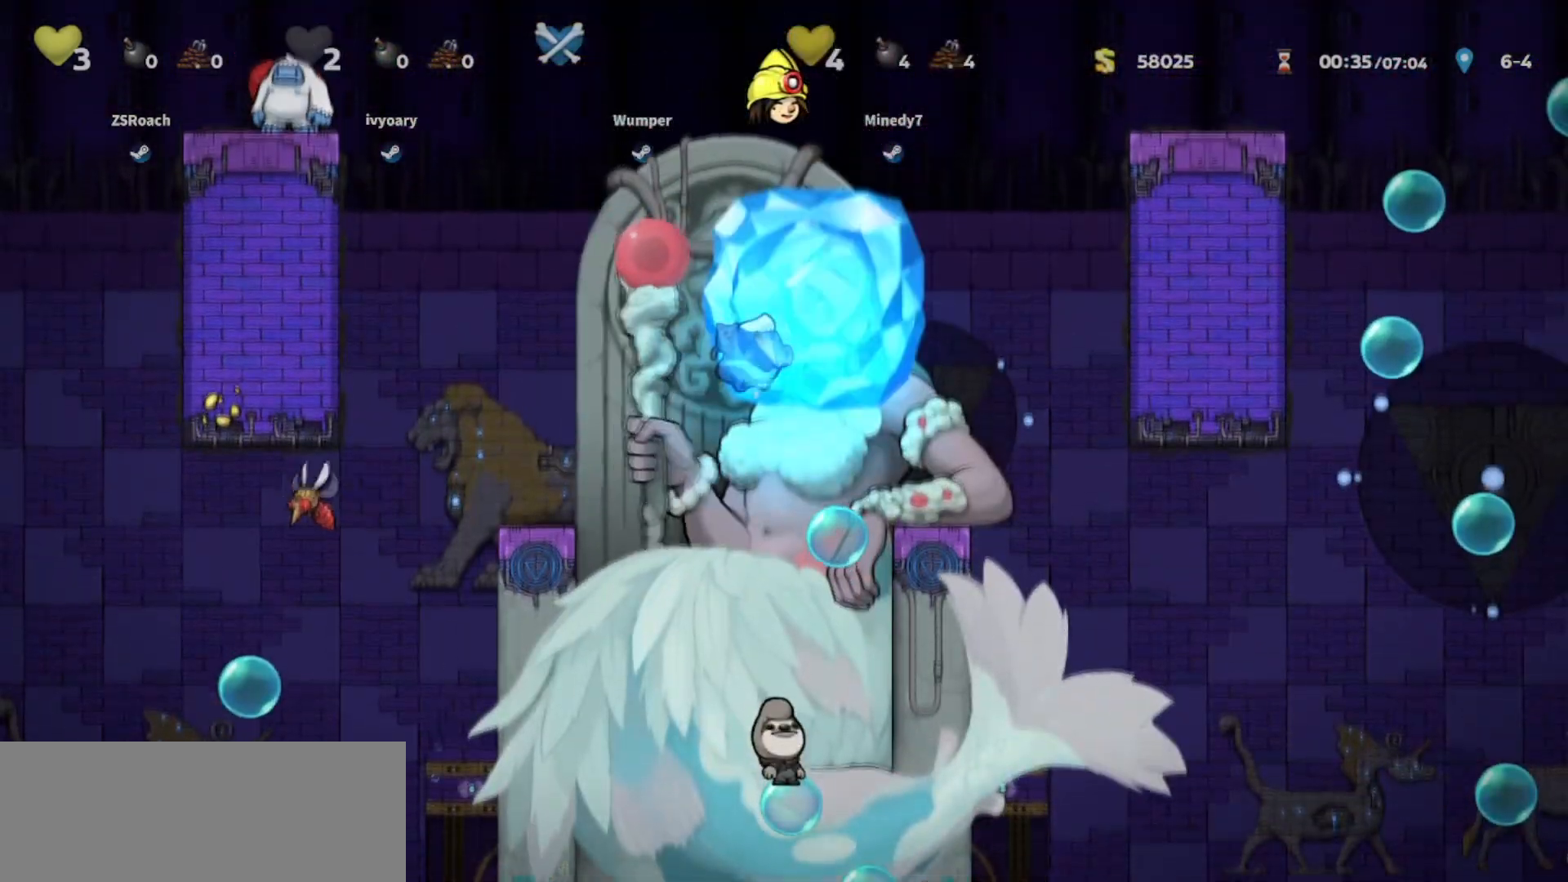
{"keys": [], "events": []}
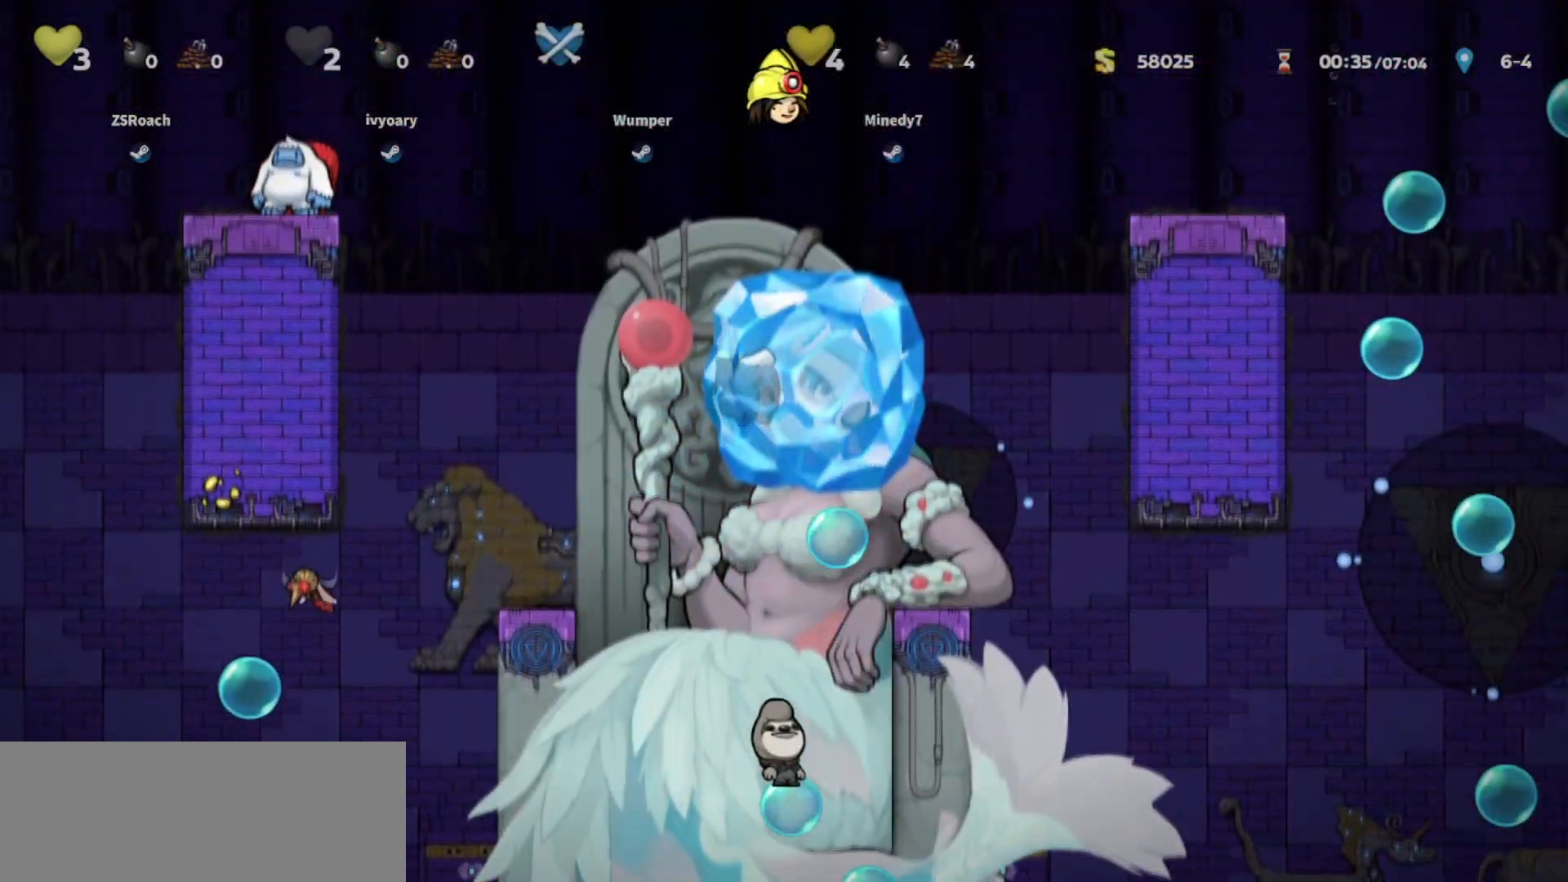
{"keys": [], "events": []}